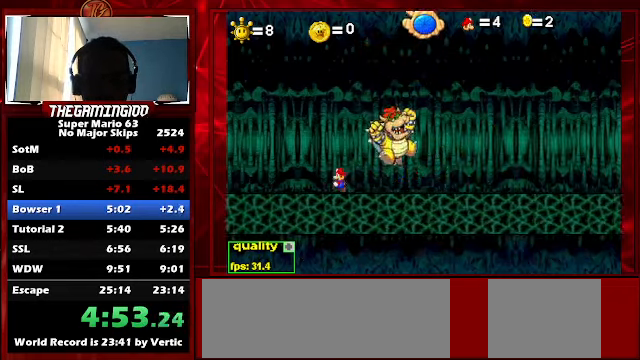
Gameplay with keyboard; each line is a JSON object with the keys held at the frame after it. "events" lists presses ("down") and releases ("up") of "c", "down", "left", "minus", "p", "right", "semicolon", "shift_l", "shift_r", "up", "x" and "z" between this image and that frame as [ms after this image, input, new state], when the widget could be followed in between. No other keys are recorded. Mouse input is not recorded.
{"keys": ["right"], "events": [[100, "down", "down"], [200, "down", "up"], [200, "left", "down"], [200, "right", "up"], [300, "left", "up"], [300, "right", "down"], [366, "left", "down"], [366, "right", "up"], [466, "left", "up"], [466, "right", "down"]]}
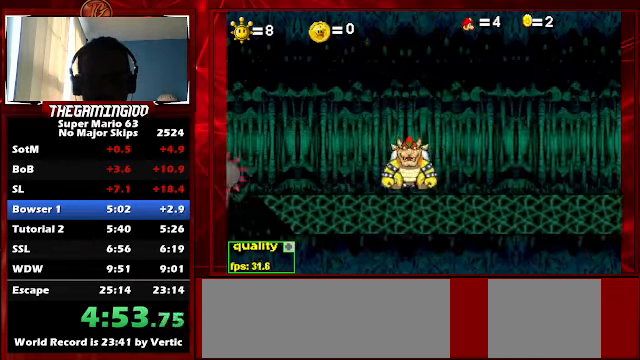
{"keys": [], "events": [[66, "left", "down"], [66, "right", "up"], [133, "c", "down"], [166, "c", "up"], [166, "left", "up"], [166, "right", "down"], [266, "c", "down"], [266, "left", "down"], [266, "right", "up"], [300, "c", "up"], [300, "left", "up"]]}
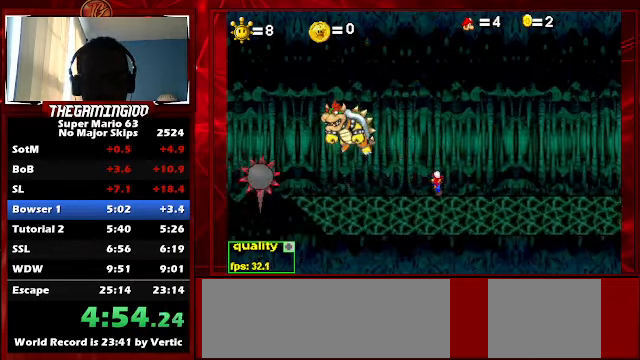
{"keys": ["right", "up"], "events": [[166, "right", "down"], [333, "up", "down"], [366, "down", "down"], [466, "down", "up"]]}
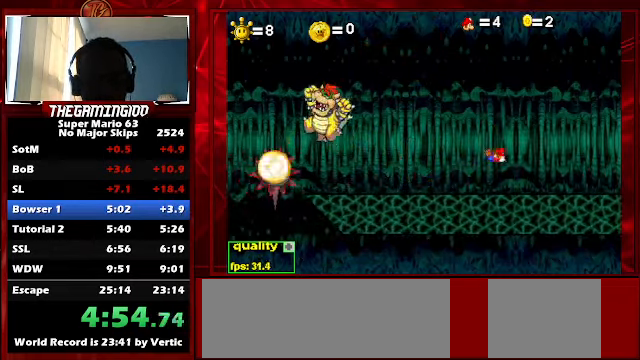
{"keys": [], "events": [[433, "right", "up"], [466, "up", "up"]]}
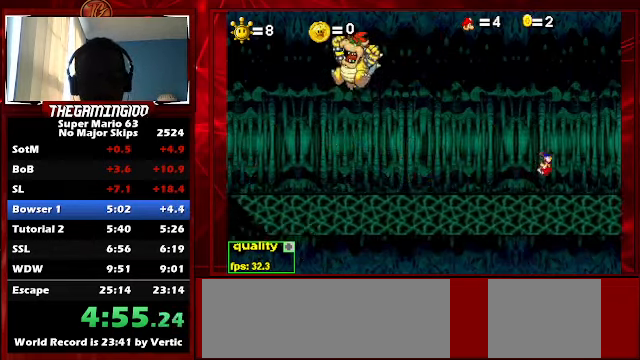
{"keys": [], "events": [[166, "left", "down"], [200, "left", "up"]]}
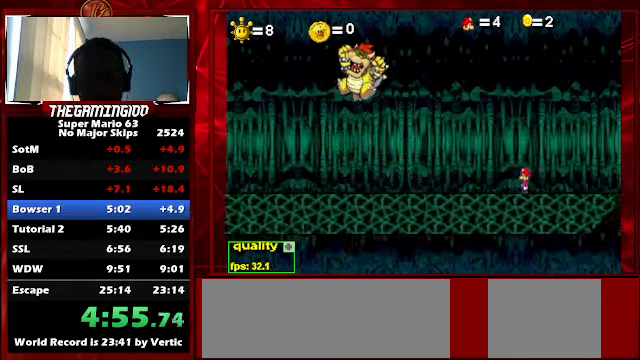
{"keys": ["down", "left"], "events": [[334, "left", "down"], [500, "down", "down"]]}
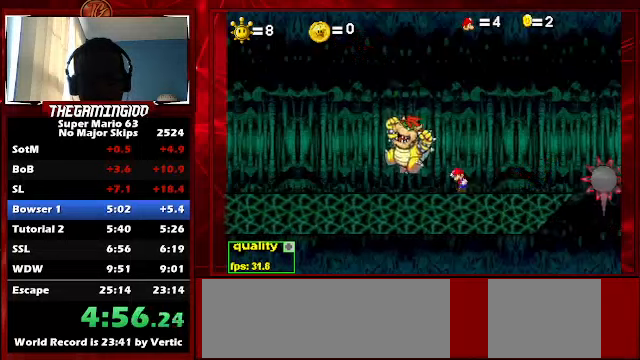
{"keys": ["right"], "events": [[67, "right", "down"], [100, "left", "up"], [134, "down", "up"], [200, "left", "down"], [200, "right", "up"], [234, "right", "down"], [300, "left", "up"], [334, "left", "down"], [367, "right", "up"], [434, "right", "down"], [467, "left", "up"]]}
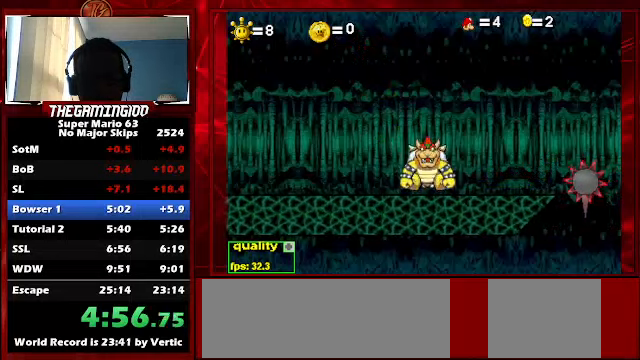
{"keys": ["right"], "events": [[34, "c", "down"], [34, "left", "down"], [67, "c", "up"], [67, "right", "up"], [134, "c", "down"], [134, "right", "down"], [167, "left", "up"], [200, "c", "up"]]}
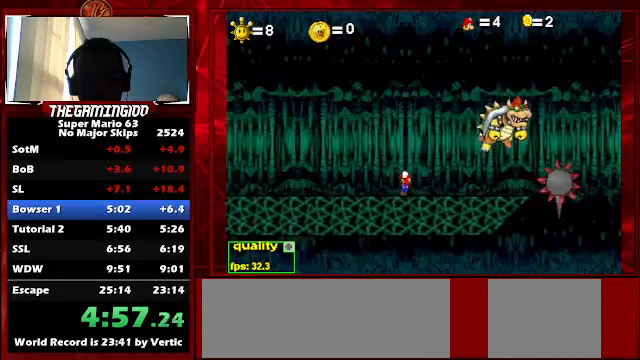
{"keys": ["right"], "events": []}
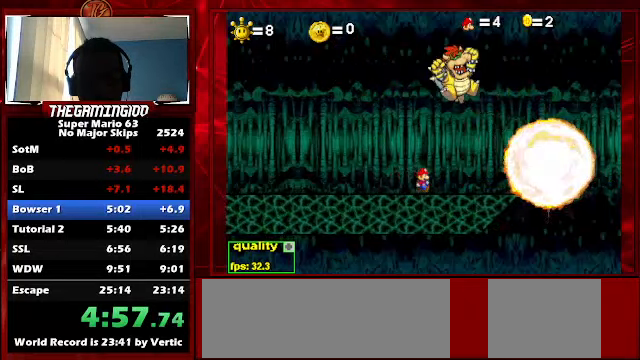
{"keys": ["left"], "events": [[167, "up", "down"], [267, "left", "down"], [267, "right", "up"], [267, "up", "up"], [334, "down", "down"], [467, "down", "up"]]}
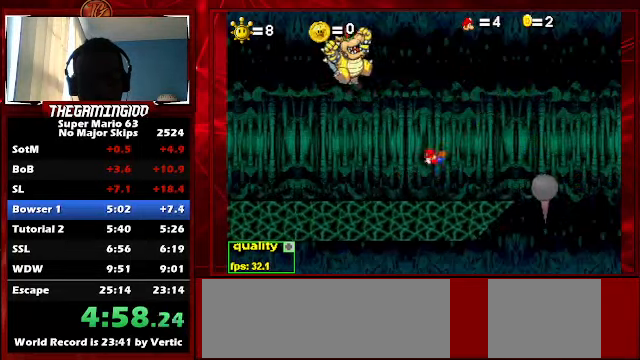
{"keys": ["left"], "events": [[267, "up", "down"], [400, "up", "up"]]}
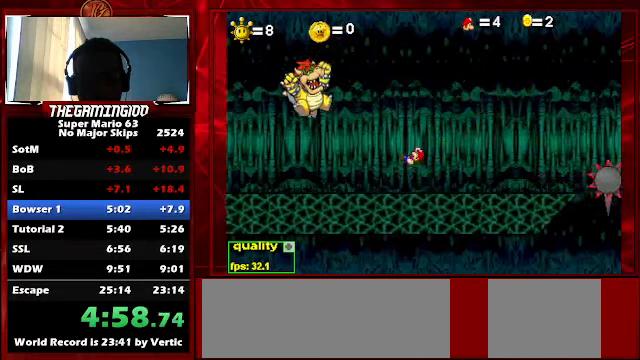
{"keys": [], "events": [[334, "left", "up"]]}
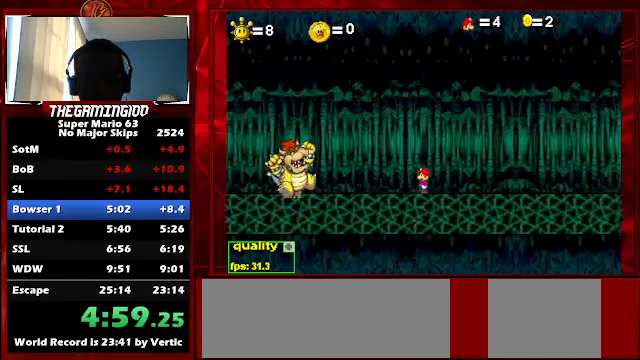
{"keys": [], "events": [[67, "left", "down"], [100, "left", "up"]]}
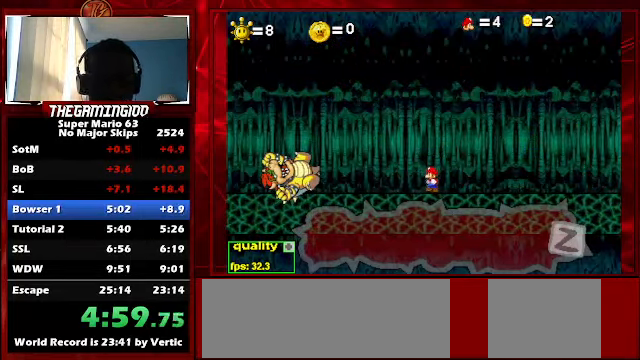
{"keys": [], "events": [[67, "z", "down"], [134, "z", "up"], [200, "z", "down"], [267, "z", "up"], [300, "z", "down"], [367, "z", "up"], [400, "z", "down"], [500, "z", "up"]]}
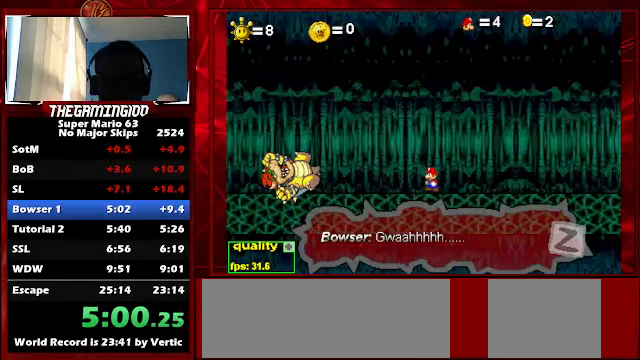
{"keys": [], "events": [[34, "z", "down"], [100, "z", "up"], [134, "z", "down"], [167, "z", "up"], [234, "z", "down"], [334, "z", "up"], [367, "z", "down"], [434, "z", "up"]]}
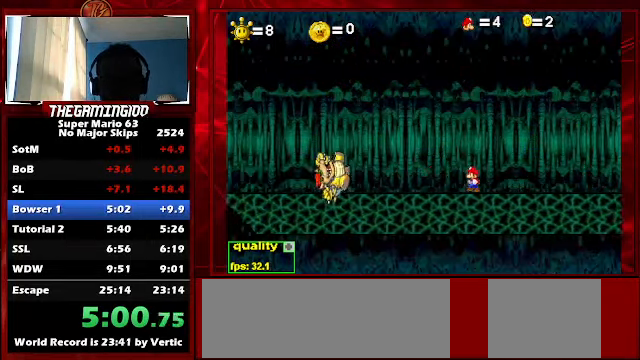
{"keys": [], "events": []}
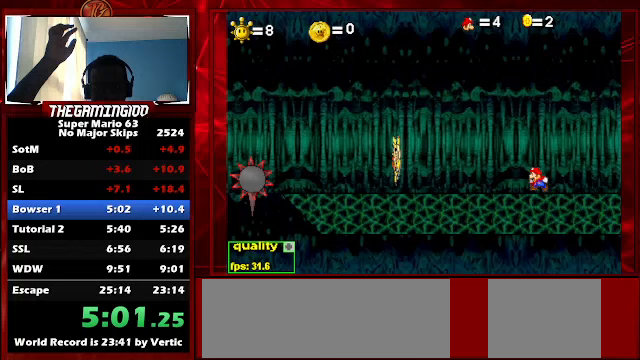
{"keys": [], "events": []}
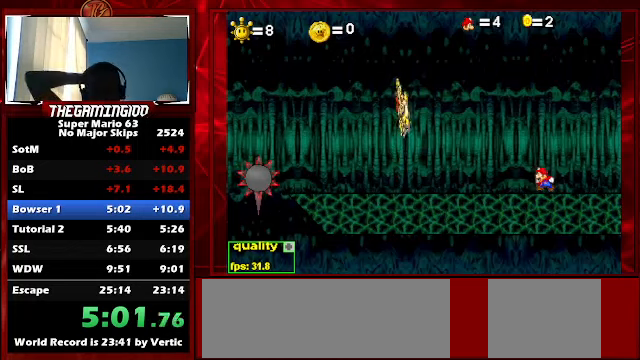
{"keys": [], "events": []}
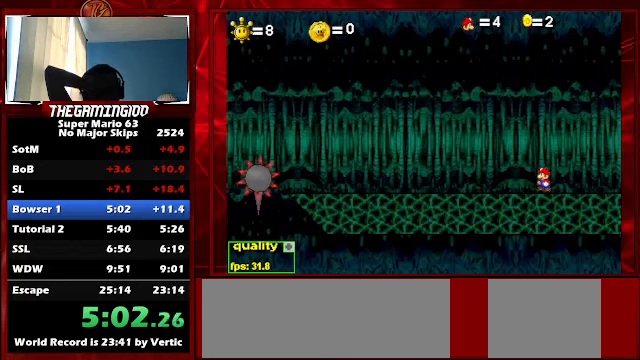
{"keys": [], "events": []}
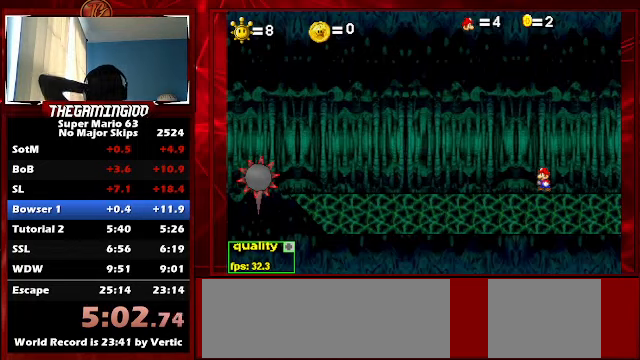
{"keys": [], "events": []}
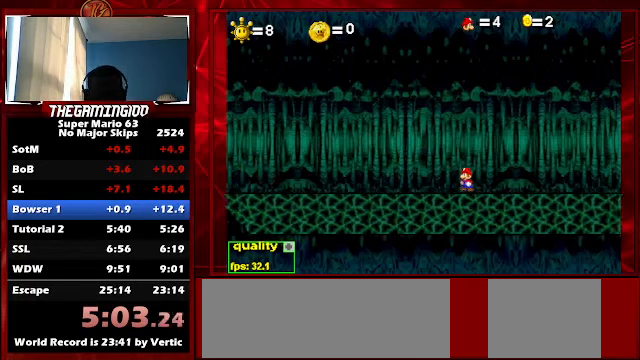
{"keys": [], "events": []}
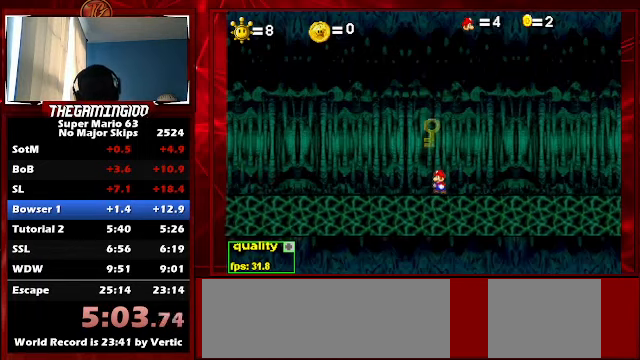
{"keys": [], "events": []}
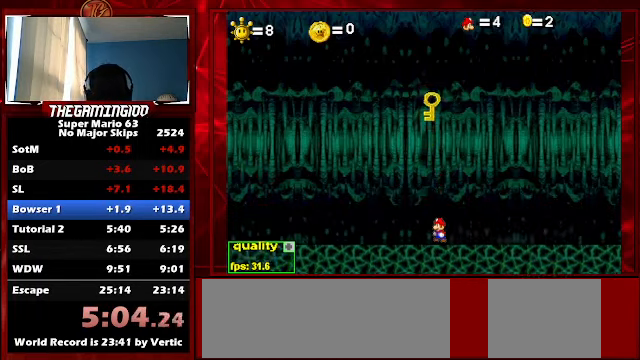
{"keys": [], "events": []}
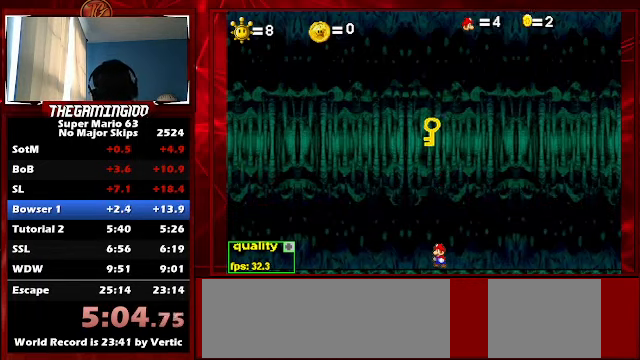
{"keys": [], "events": []}
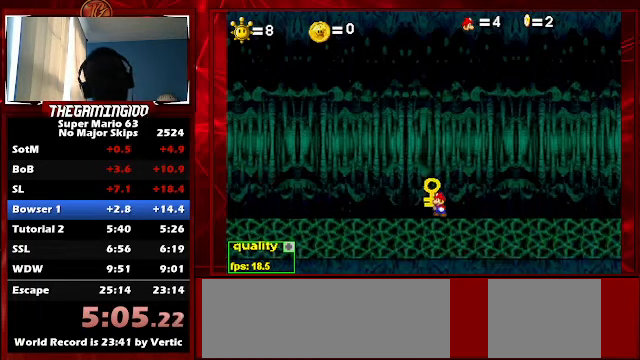
{"keys": ["left"], "events": [[33, "left", "down"]]}
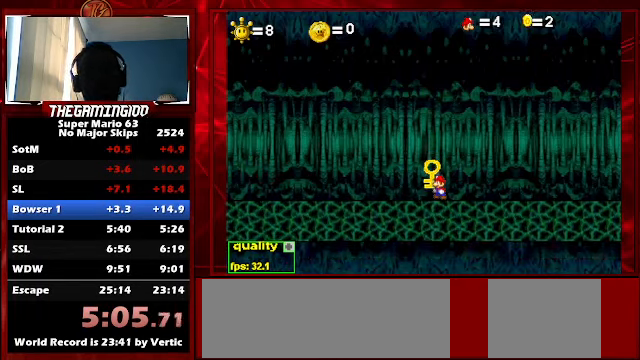
{"keys": ["left"], "events": []}
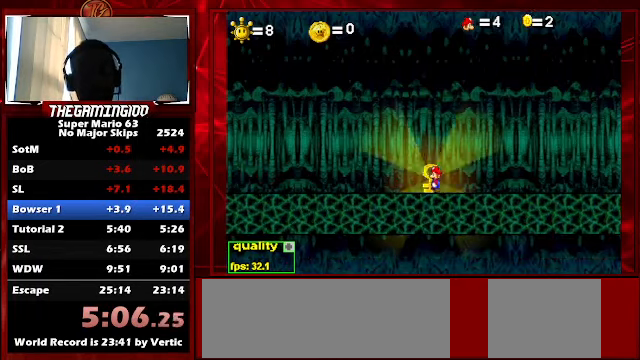
{"keys": ["left"], "events": []}
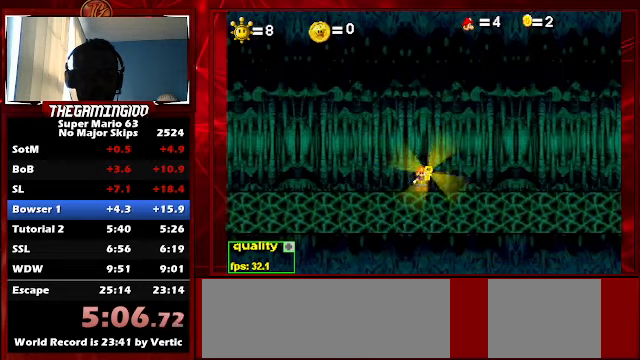
{"keys": ["left"], "events": []}
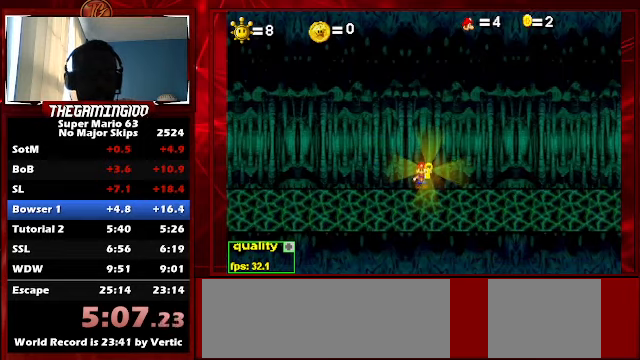
{"keys": [], "events": [[300, "left", "up"]]}
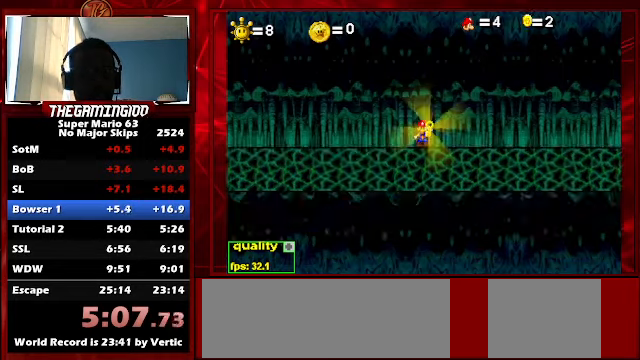
{"keys": [], "events": []}